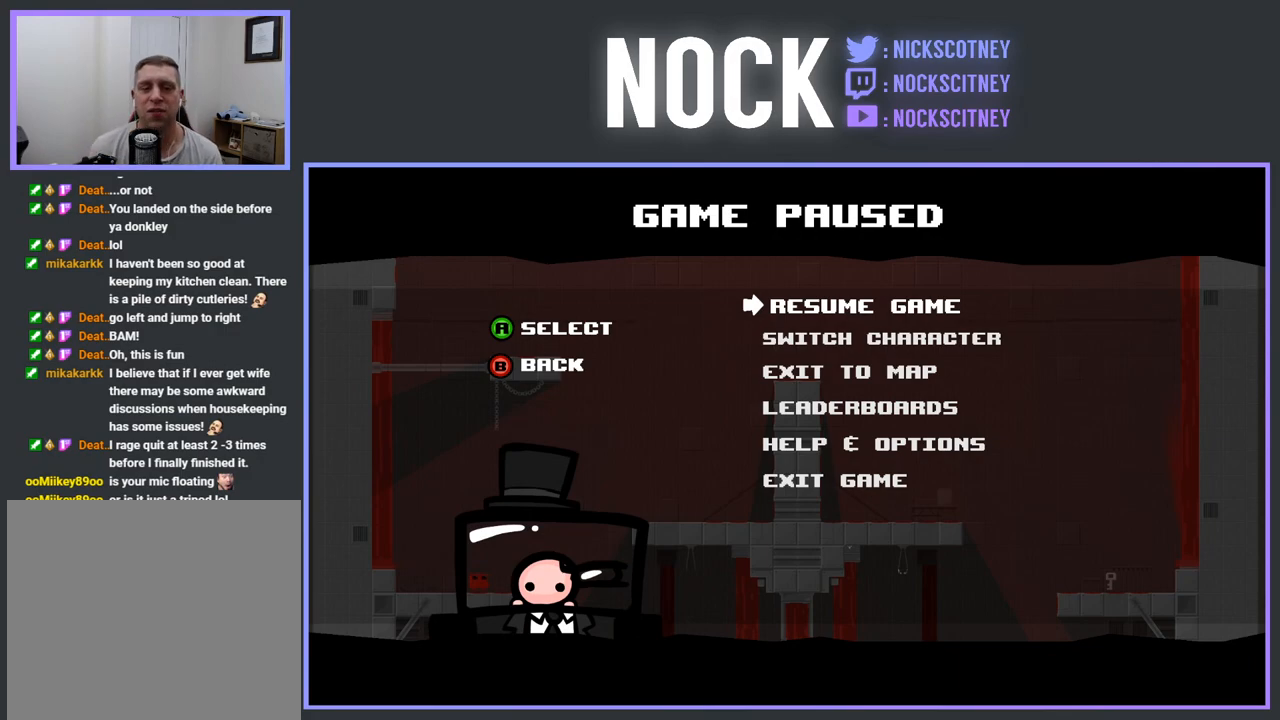
Gameplay with a controller (PlayStation layout); each line is a JSON object with the inputs held at the frame after it. "events" lists button and stick changes between this image and that frame as [ms after this image, input, new state], when the widget could be followed in between. Not read: left_stick right_stick.
{"buttons": [], "events": [[333, "CROSS", "down"], [467, "CROSS", "up"]]}
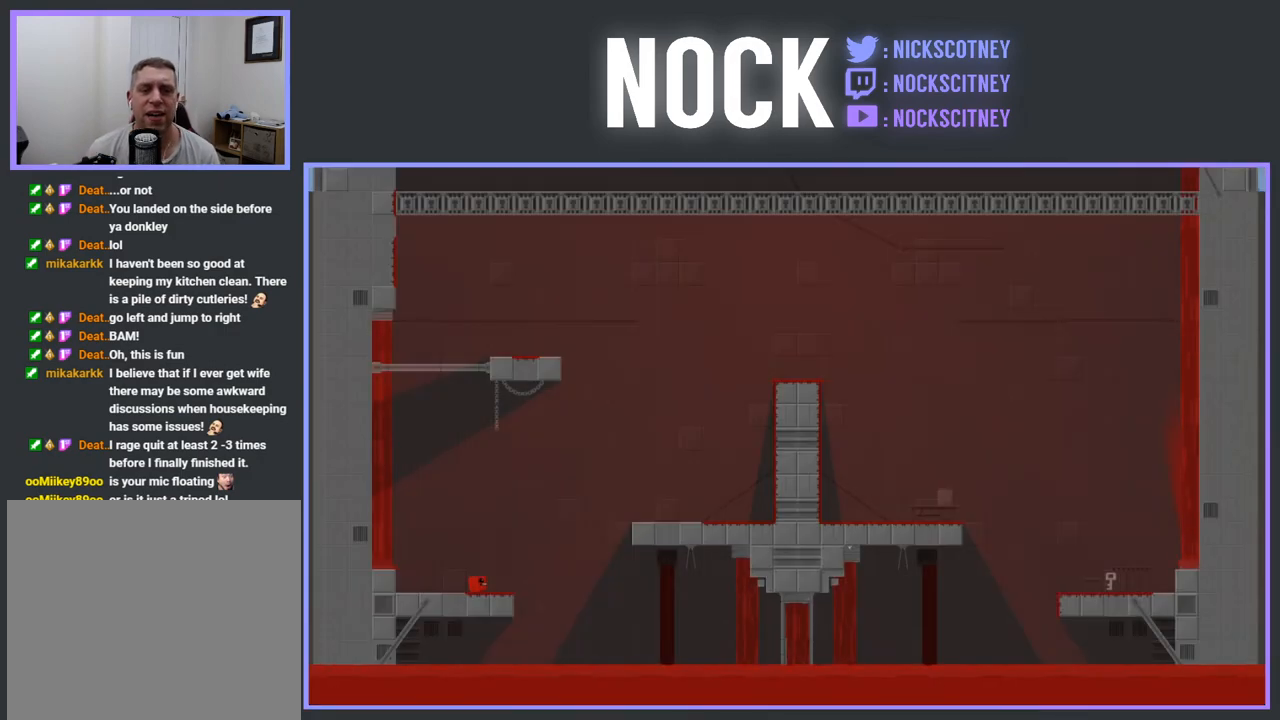
{"buttons": ["CROSS", "R2", "DPAD_RIGHT"], "events": [[317, "R2", "down"], [367, "DPAD_RIGHT", "down"], [500, "CROSS", "down"]]}
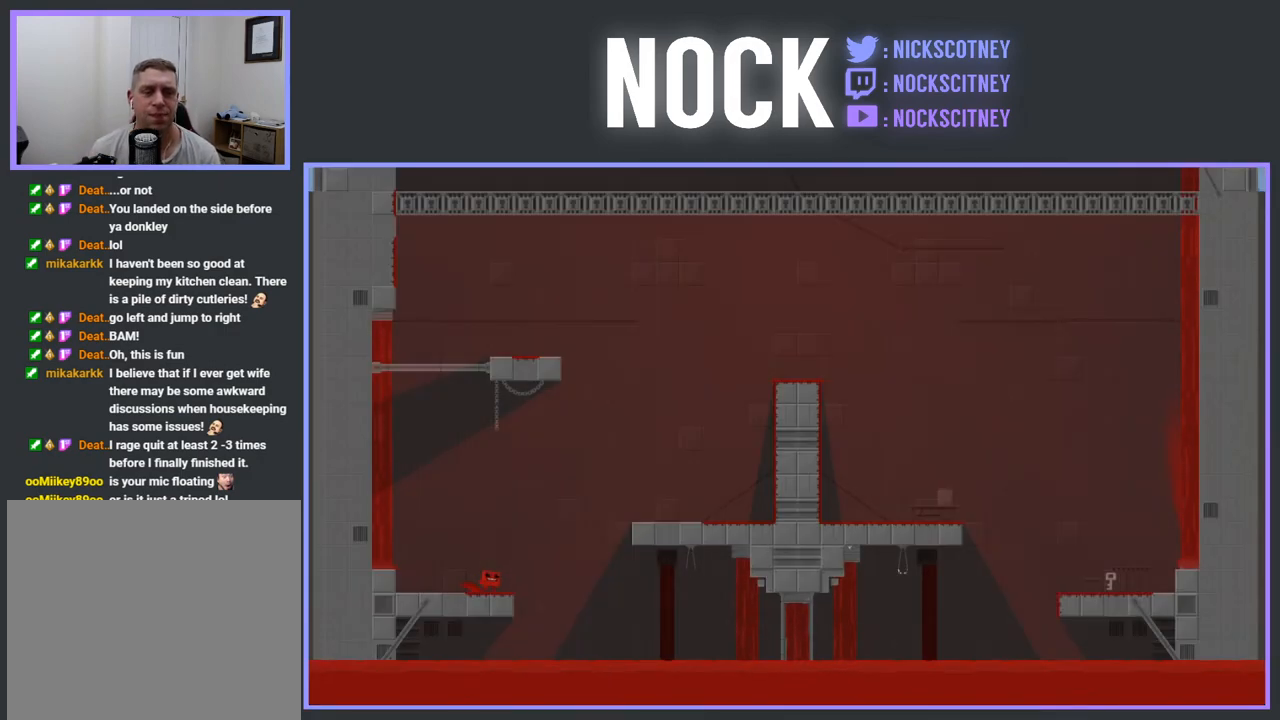
{"buttons": ["R2", "DPAD_RIGHT"], "events": [[500, "CROSS", "up"]]}
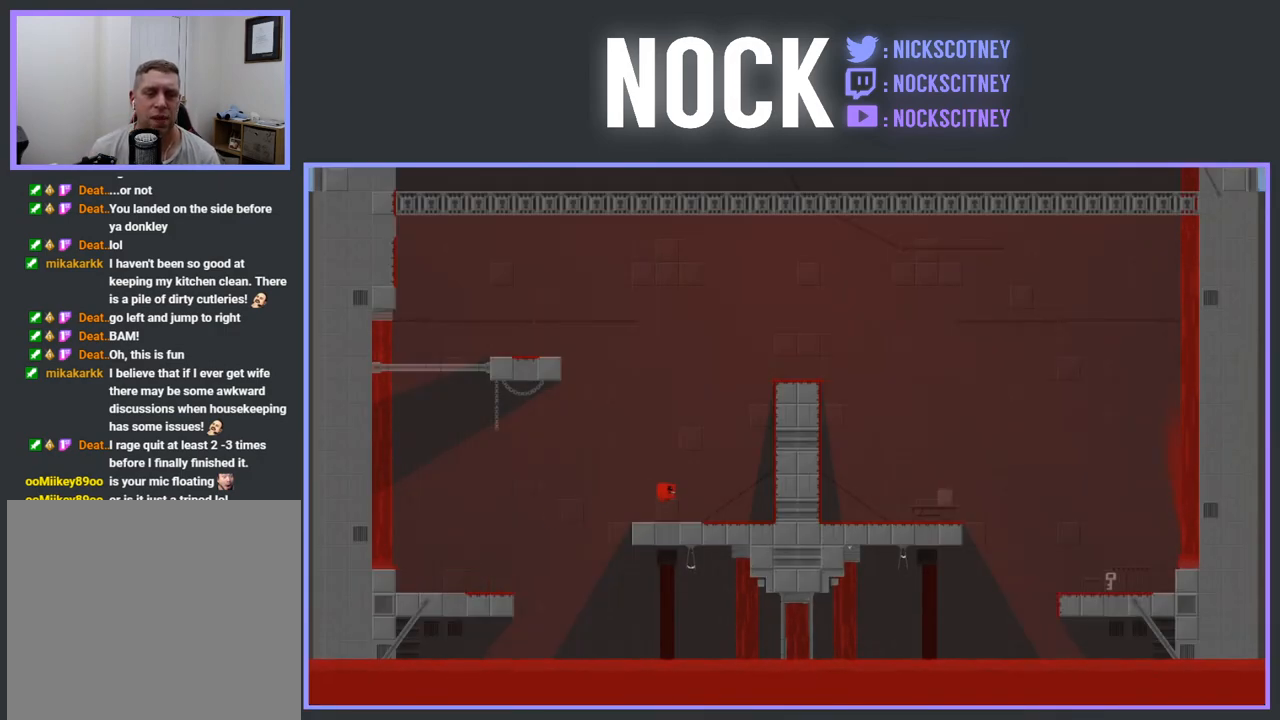
{"buttons": ["CROSS", "R2", "DPAD_RIGHT"], "events": [[333, "CROSS", "down"]]}
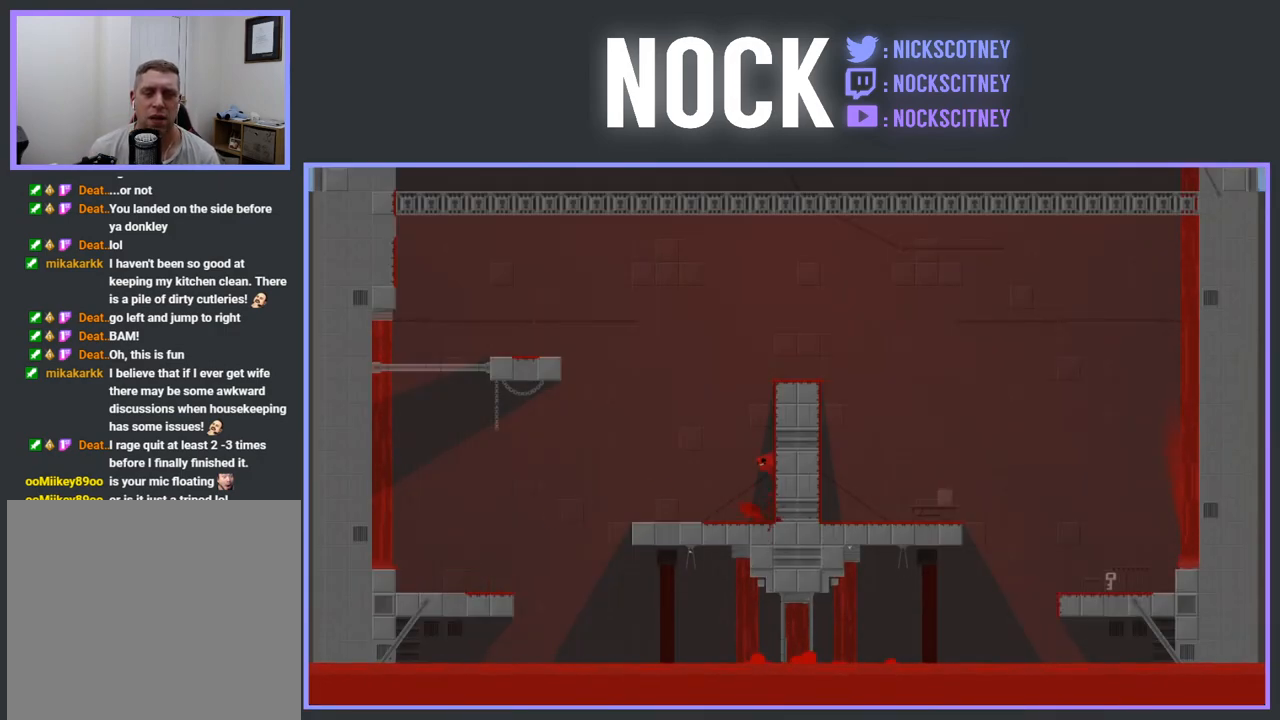
{"buttons": ["CROSS", "R2", "DPAD_RIGHT"], "events": []}
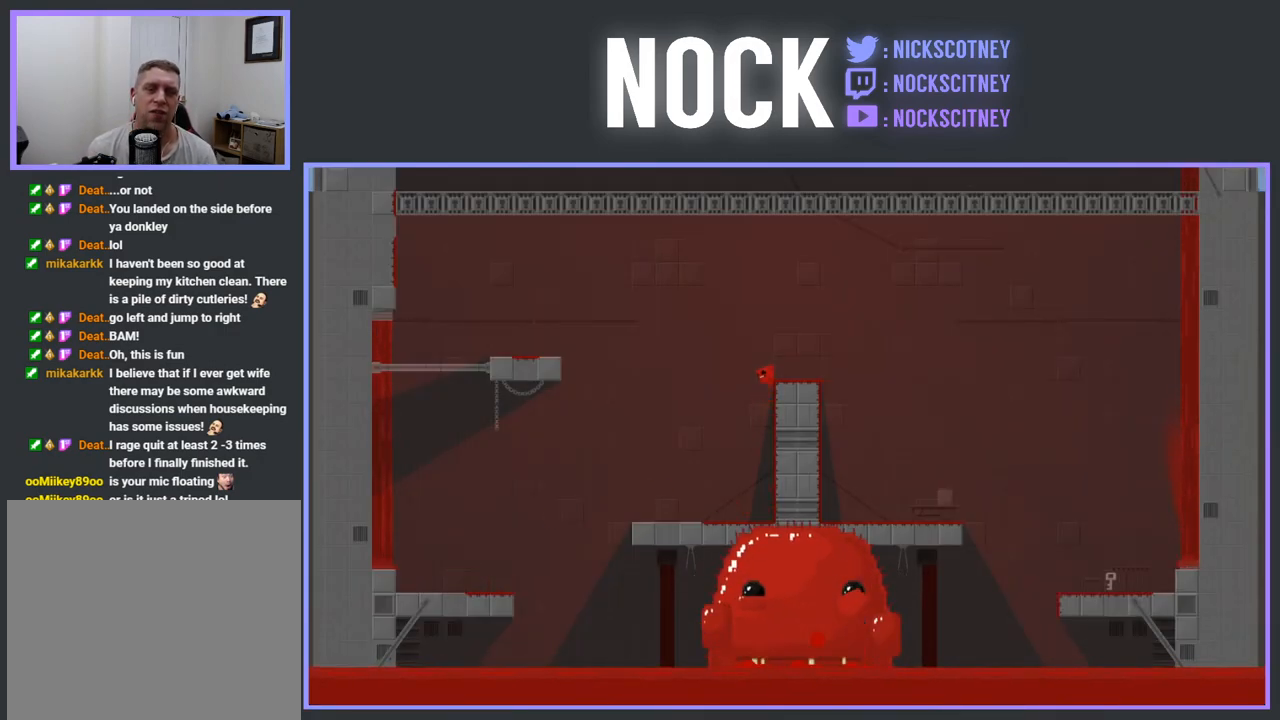
{"buttons": [], "events": [[317, "CROSS", "up"], [317, "R2", "up"], [500, "DPAD_RIGHT", "up"]]}
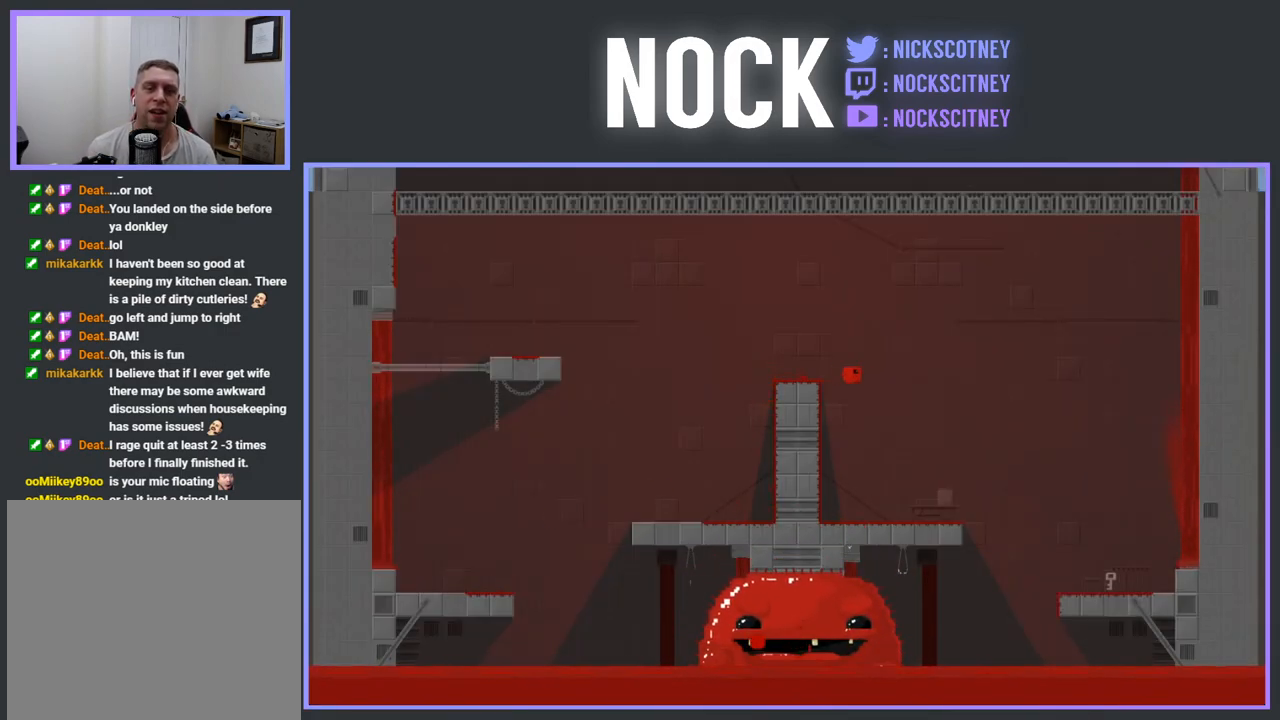
{"buttons": ["DPAD_RIGHT"], "events": [[117, "DPAD_LEFT", "down"], [433, "DPAD_LEFT", "up"], [500, "DPAD_RIGHT", "down"]]}
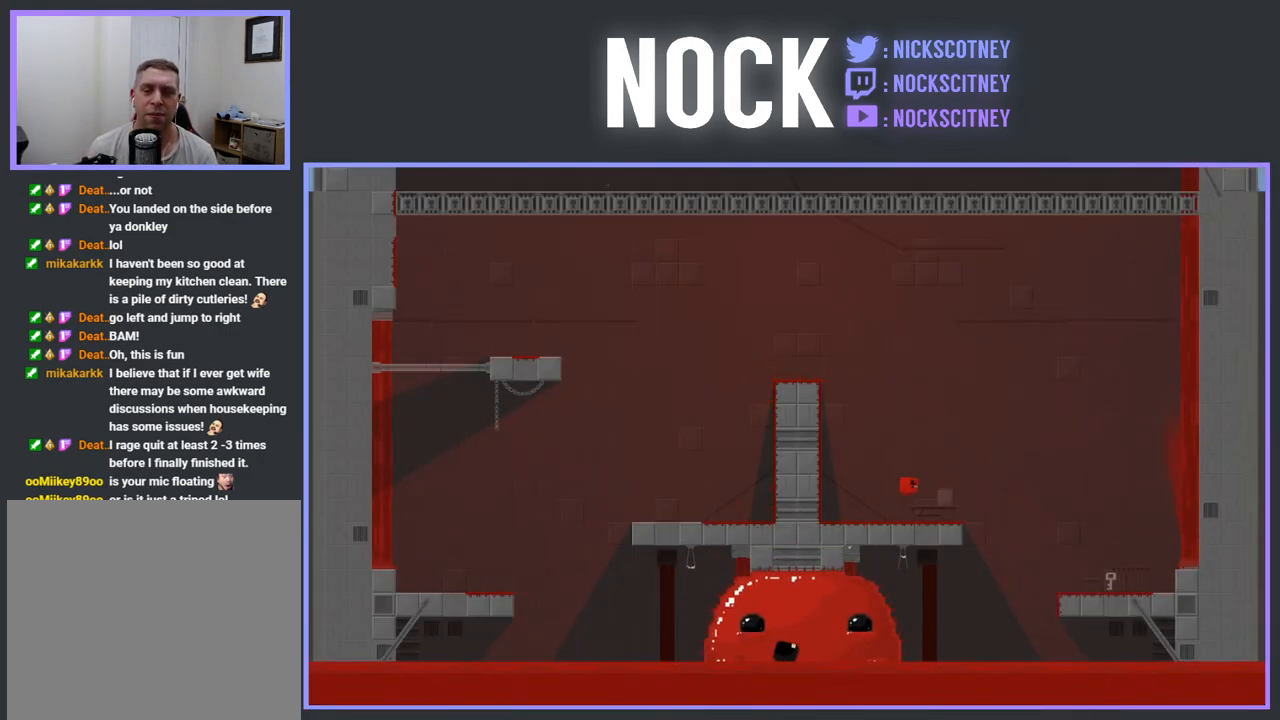
{"buttons": ["DPAD_RIGHT"], "events": [[117, "R2", "down"], [183, "CROSS", "down"], [333, "CROSS", "up"], [350, "R2", "up"]]}
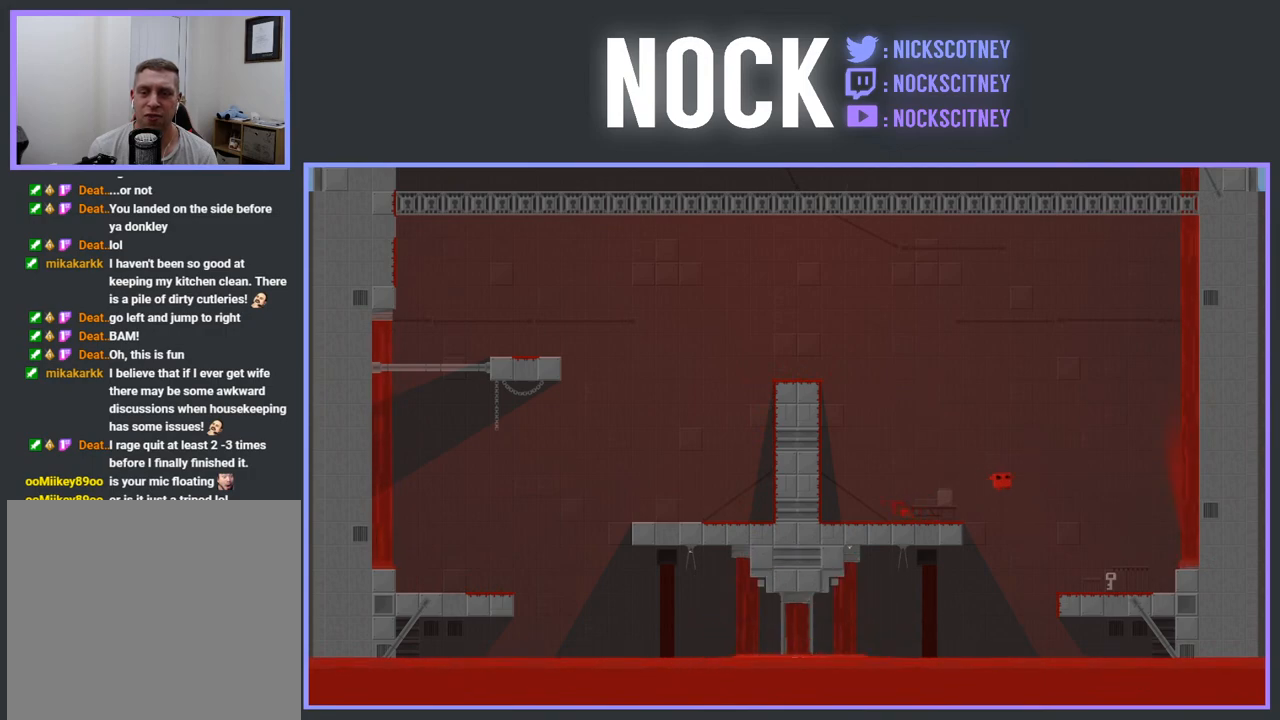
{"buttons": [], "events": [[217, "DPAD_RIGHT", "up"], [317, "DPAD_LEFT", "down"], [450, "DPAD_LEFT", "up"]]}
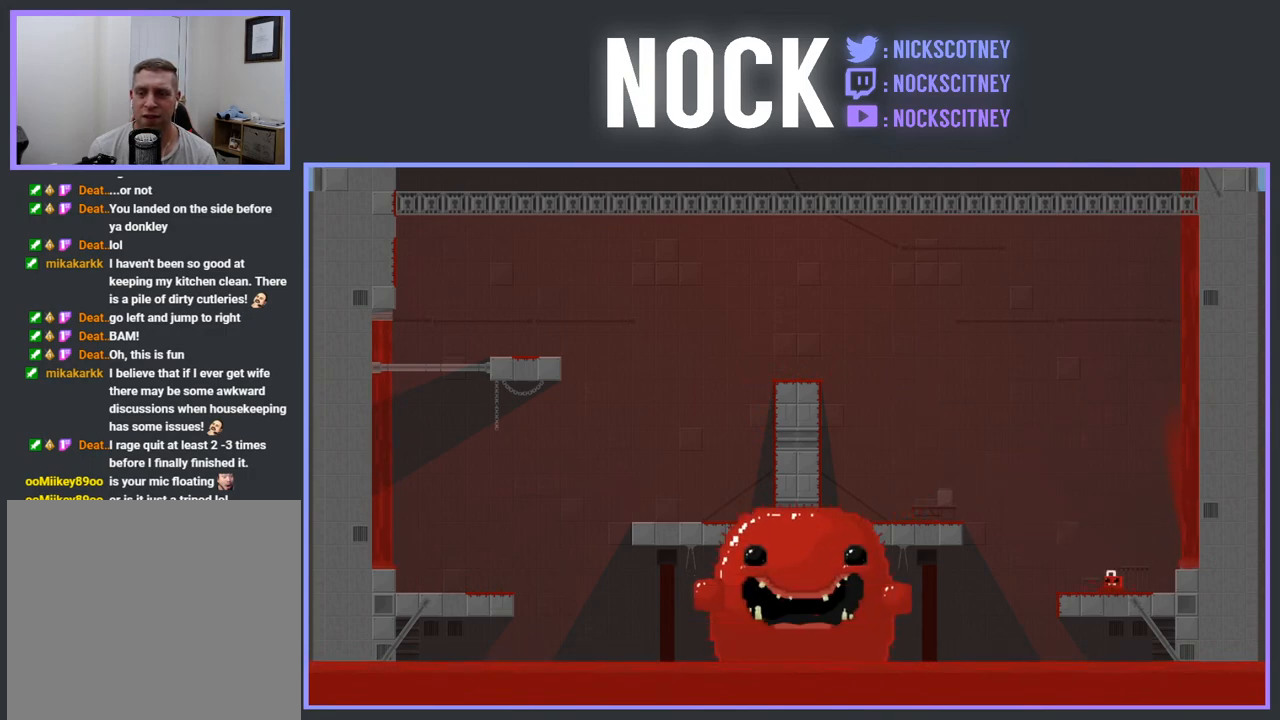
{"buttons": ["DPAD_LEFT"], "events": [[50, "DPAD_RIGHT", "down"], [300, "DPAD_RIGHT", "up"], [483, "DPAD_LEFT", "down"]]}
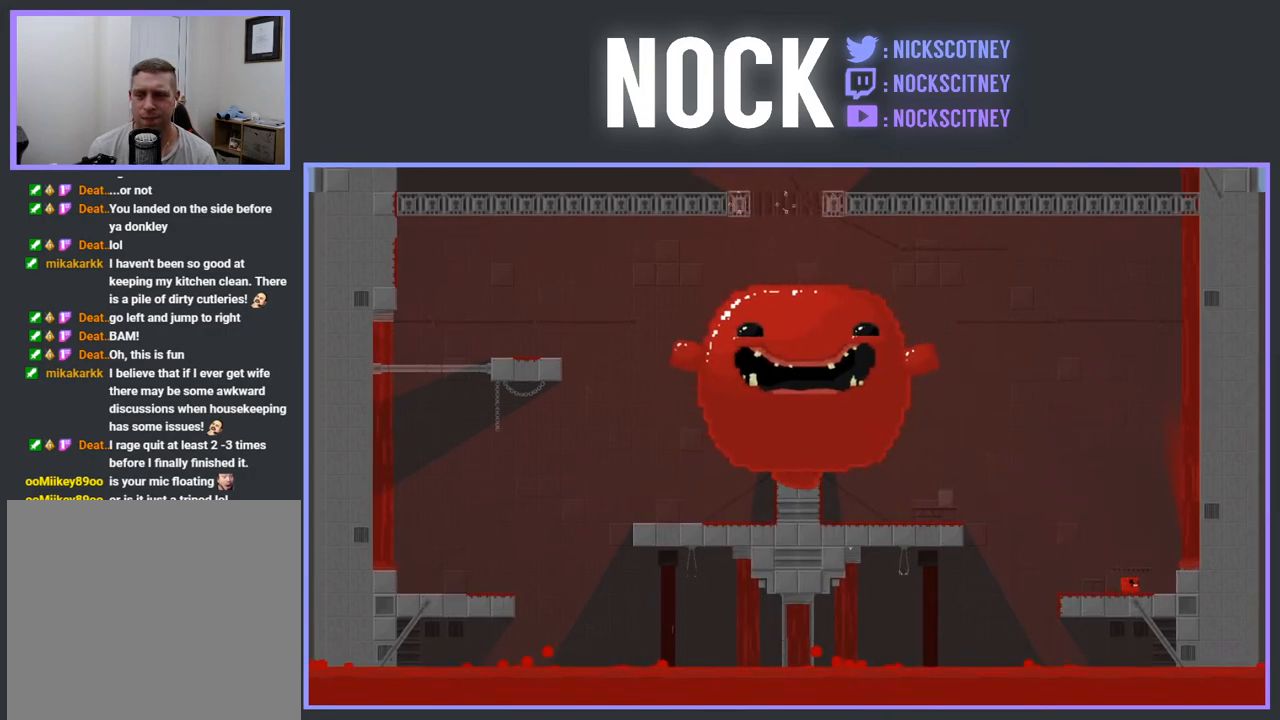
{"buttons": ["CROSS", "R2", "DPAD_LEFT"], "events": [[50, "DPAD_LEFT", "up"], [200, "DPAD_LEFT", "down"], [367, "R2", "down"], [417, "CROSS", "down"]]}
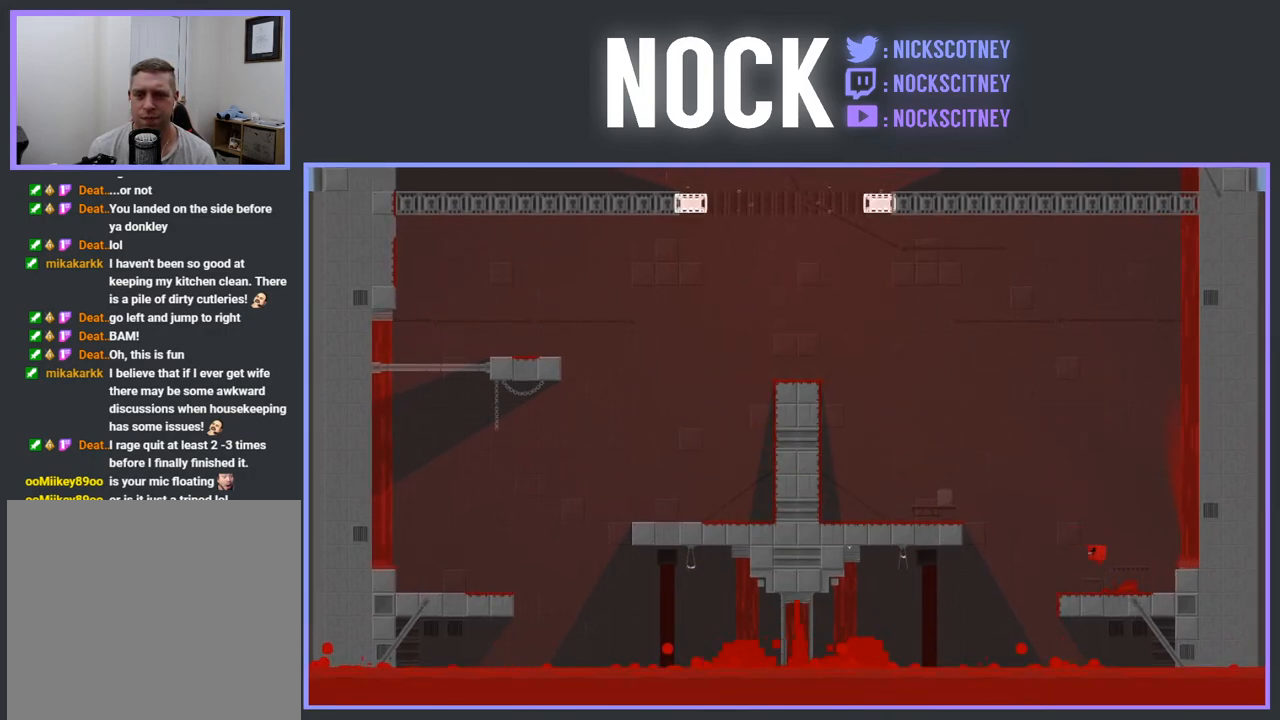
{"buttons": ["R2", "DPAD_LEFT"], "events": [[450, "CROSS", "up"]]}
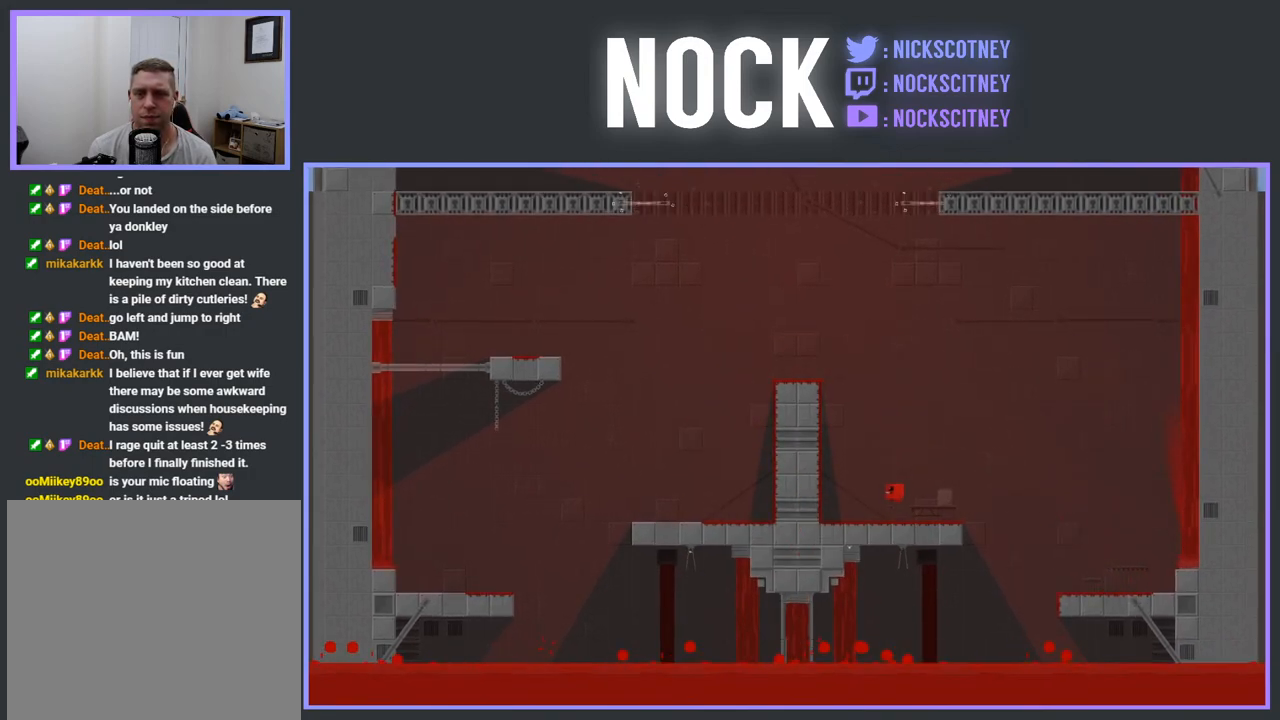
{"buttons": ["CROSS", "R2", "DPAD_LEFT"], "events": [[367, "CROSS", "down"]]}
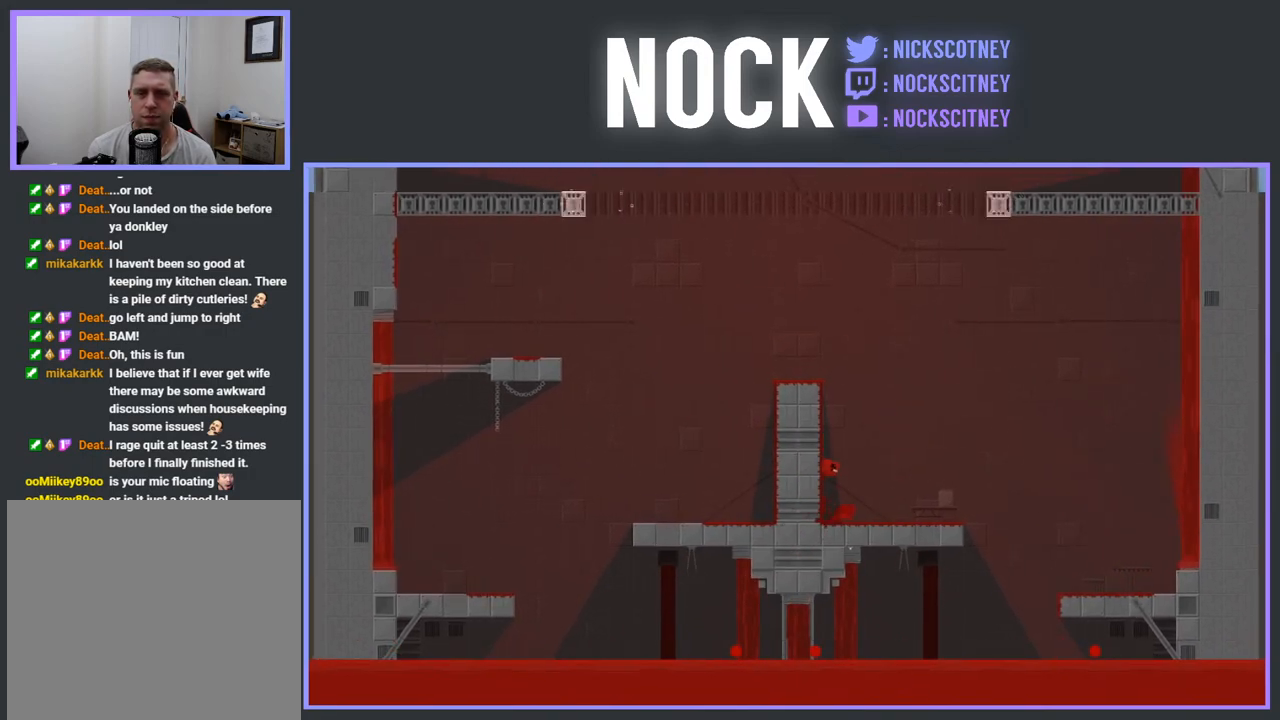
{"buttons": ["CROSS", "R2", "DPAD_LEFT"], "events": []}
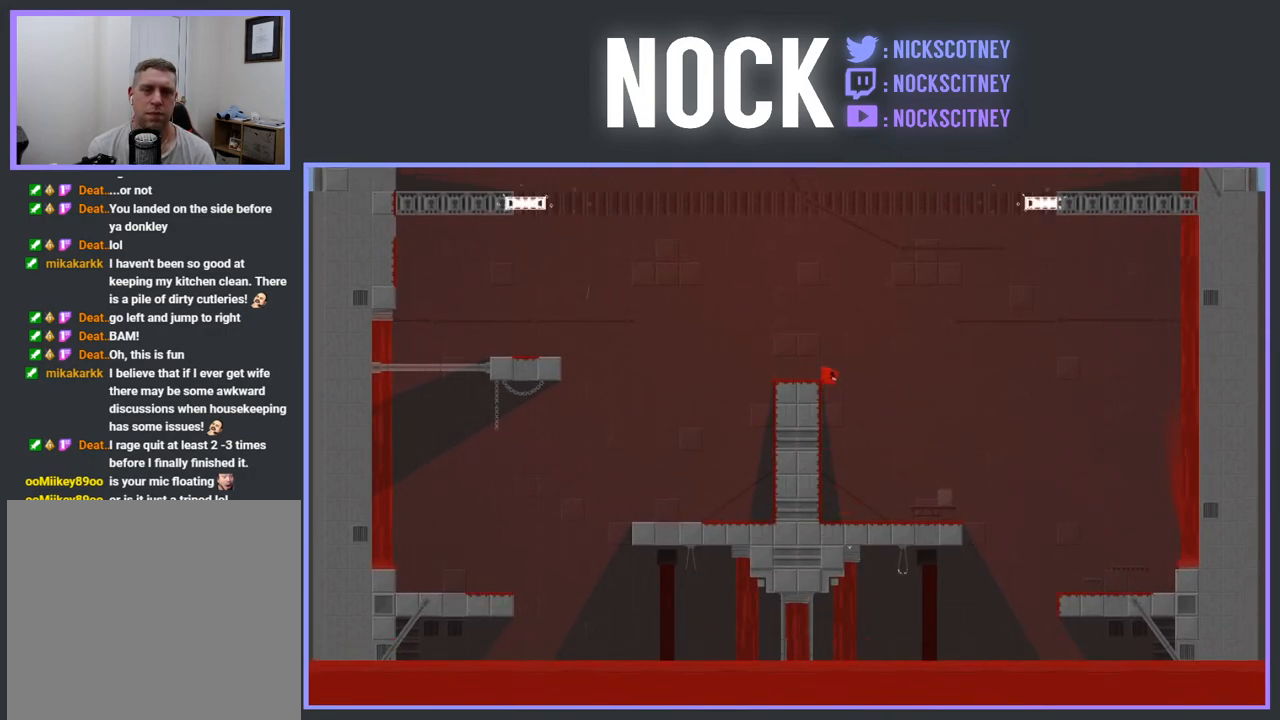
{"buttons": ["CROSS", "R2", "DPAD_LEFT"], "events": [[200, "CROSS", "up"], [367, "CROSS", "down"]]}
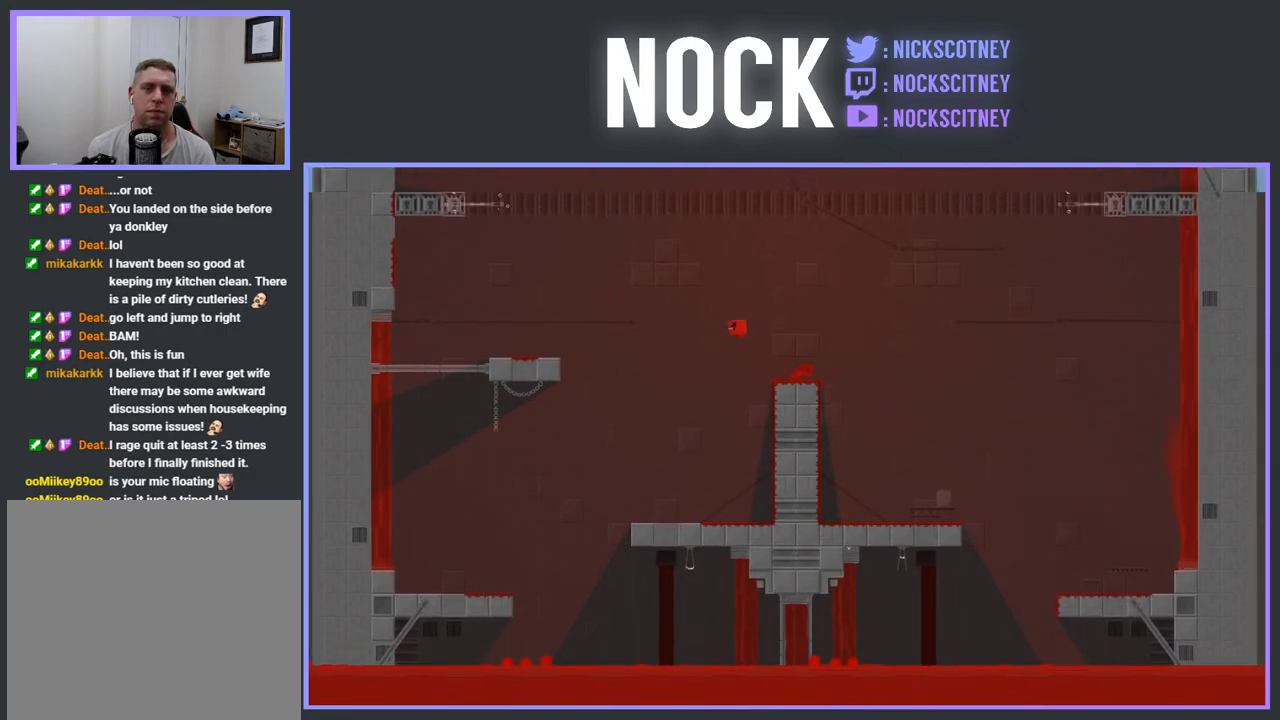
{"buttons": ["DPAD_LEFT"], "events": [[117, "CROSS", "up"], [117, "R2", "up"], [183, "DPAD_LEFT", "up"], [500, "DPAD_LEFT", "down"]]}
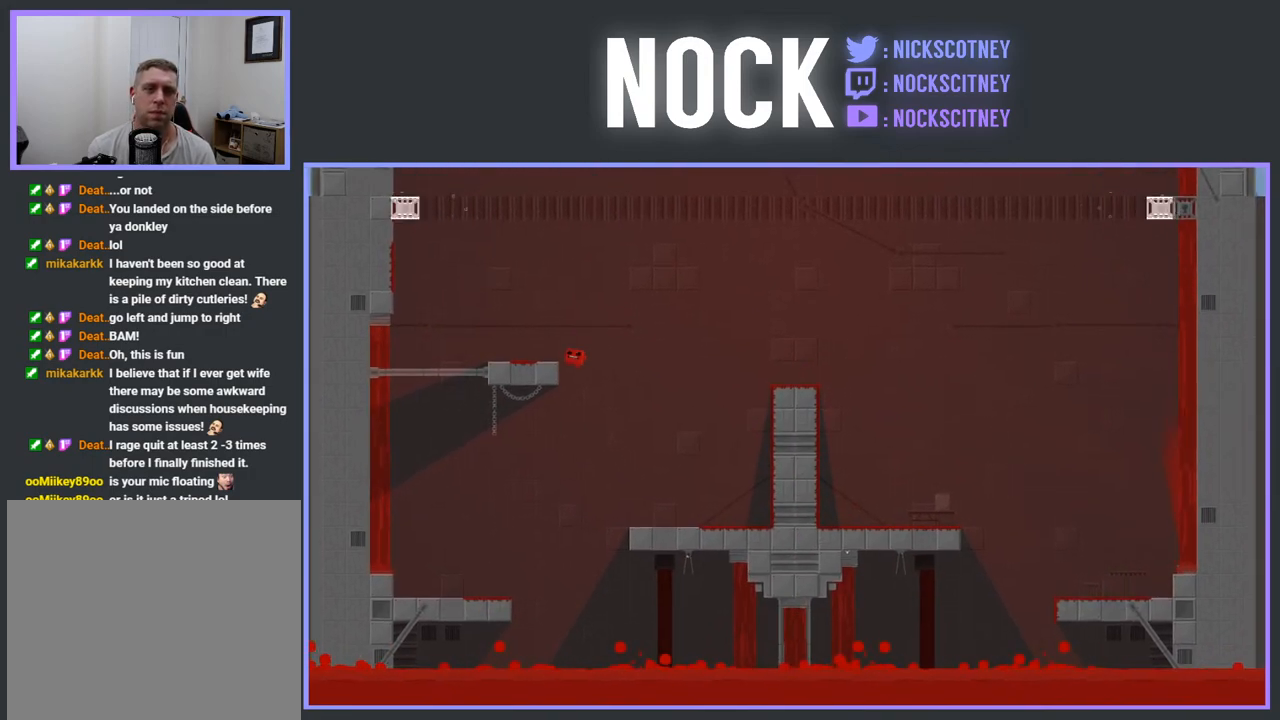
{"buttons": ["CROSS", "R2", "DPAD_LEFT"], "events": [[100, "R2", "down"], [133, "CROSS", "down"]]}
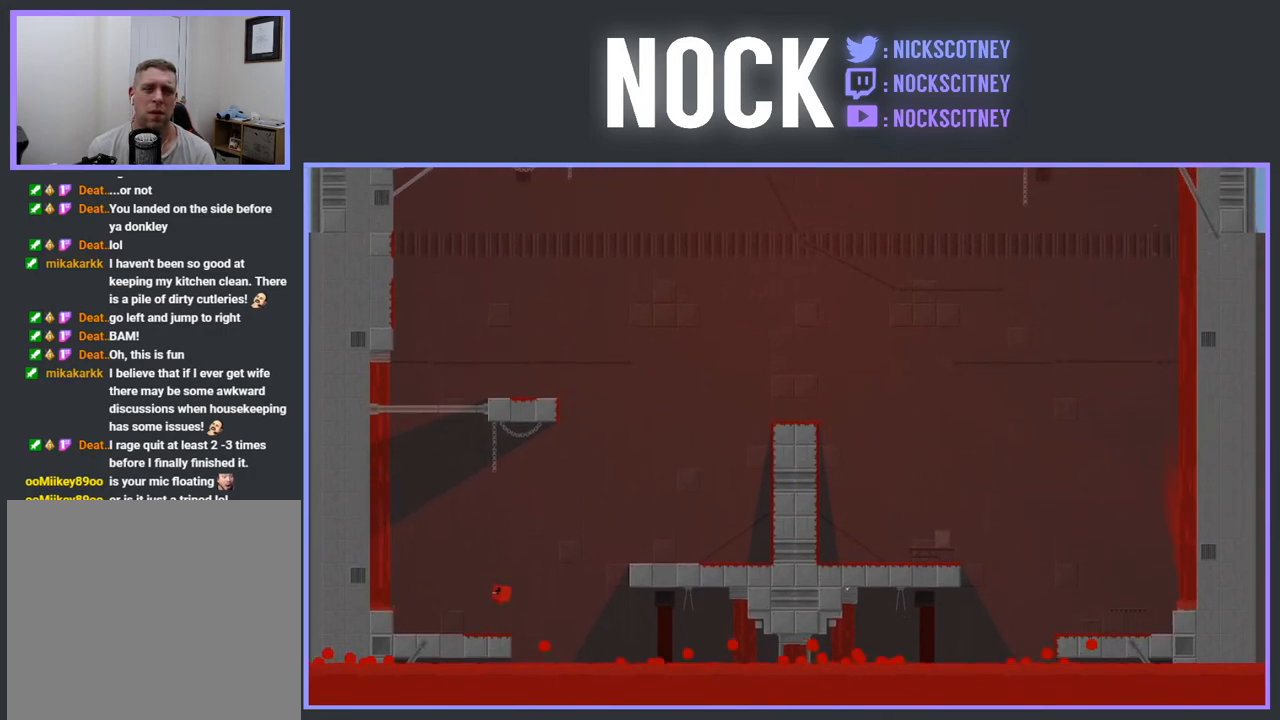
{"buttons": ["CROSS", "R2", "DPAD_RIGHT"], "events": [[100, "DPAD_LEFT", "up"], [150, "CROSS", "up"], [150, "R2", "up"], [250, "DPAD_RIGHT", "down"], [367, "CROSS", "down"], [367, "R2", "down"]]}
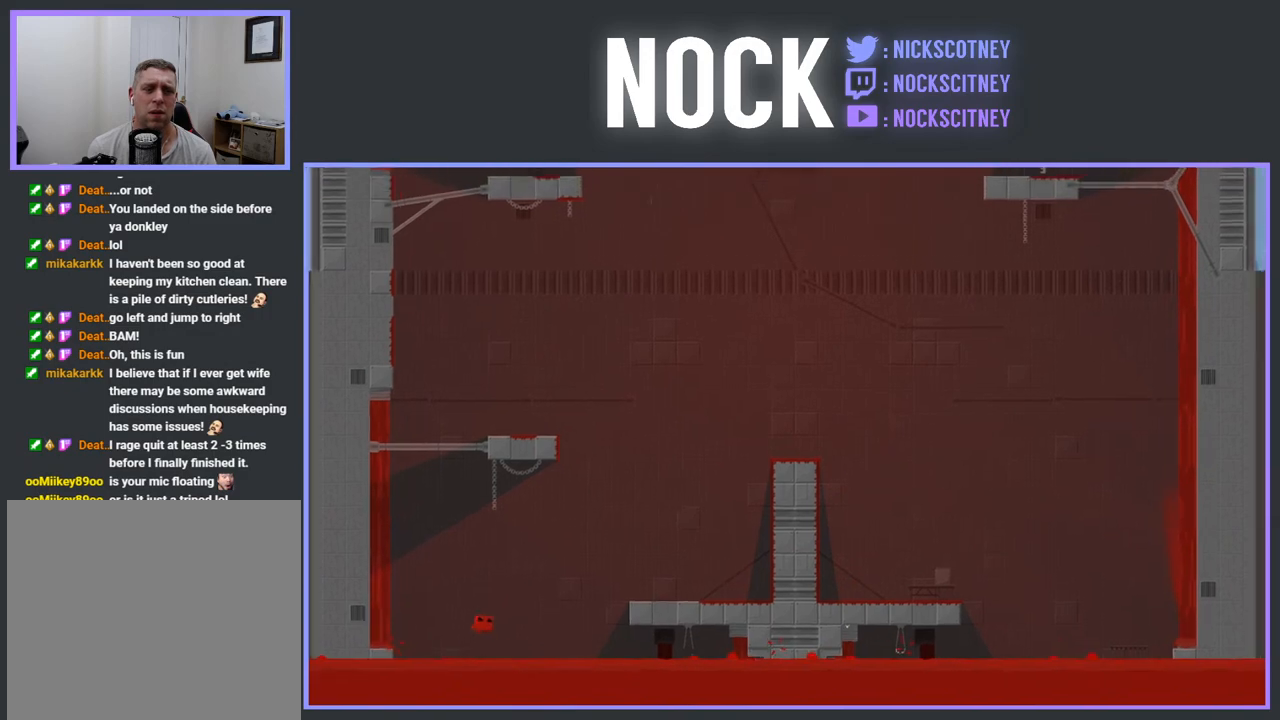
{"buttons": ["CROSS", "R2", "DPAD_RIGHT"], "events": []}
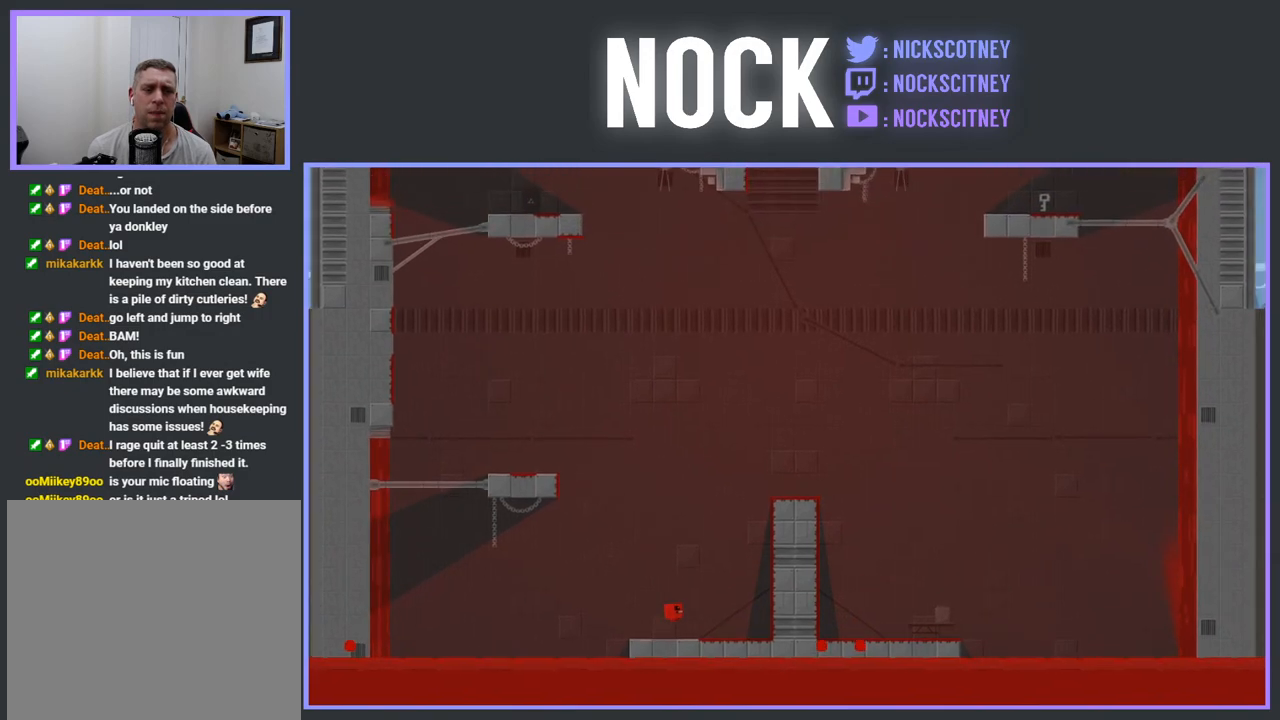
{"buttons": ["CROSS", "R2", "DPAD_RIGHT"], "events": [[17, "CROSS", "up"], [383, "CROSS", "down"]]}
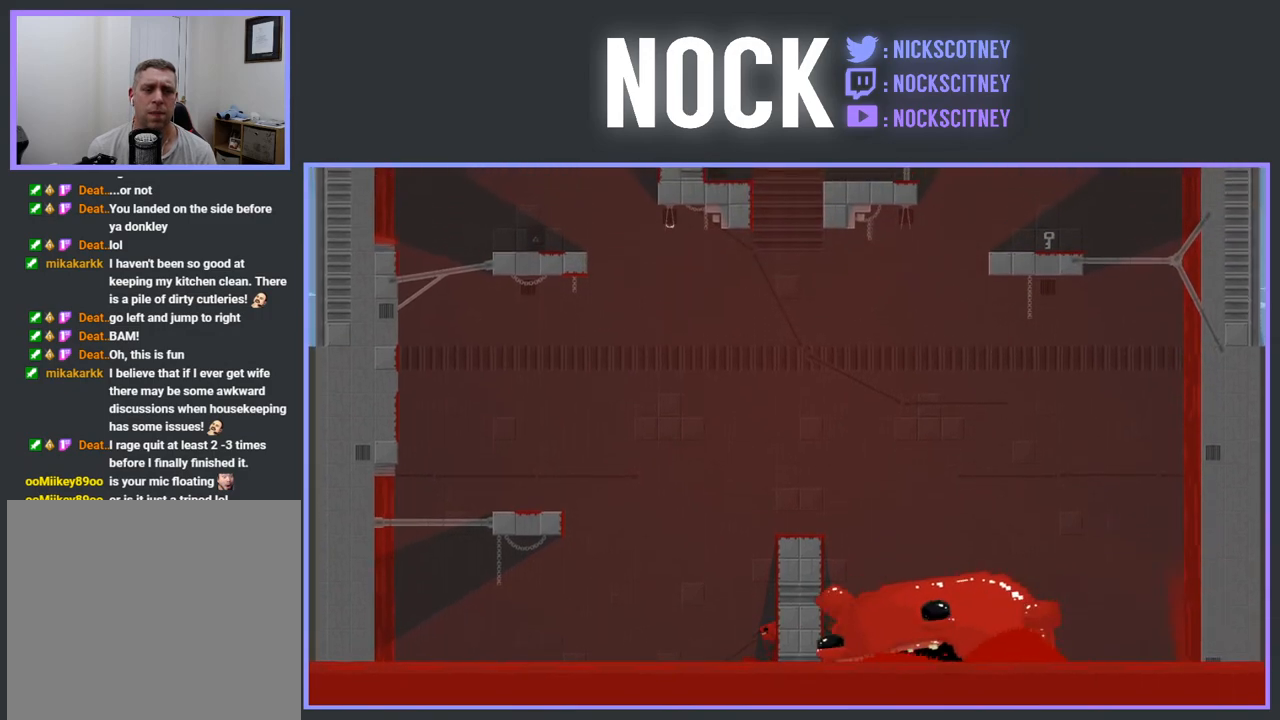
{"buttons": [], "events": [[417, "CROSS", "up"], [417, "R2", "up"], [433, "DPAD_RIGHT", "up"]]}
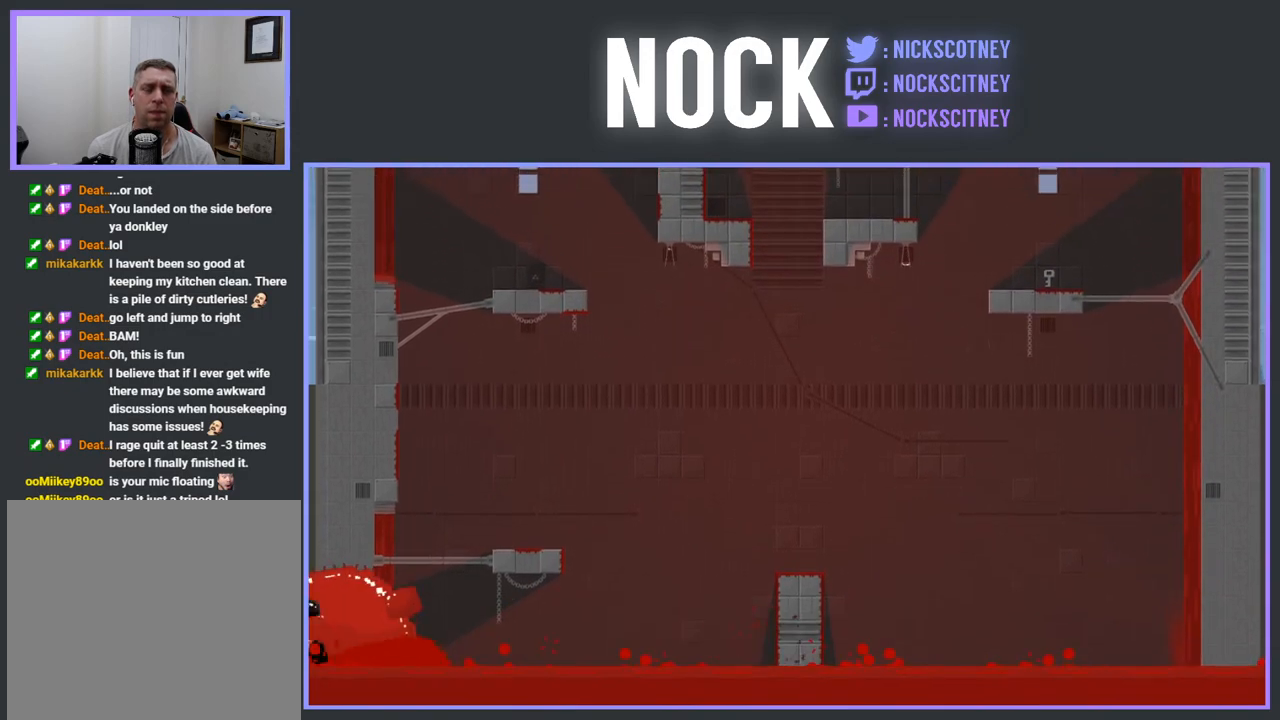
{"buttons": [], "events": []}
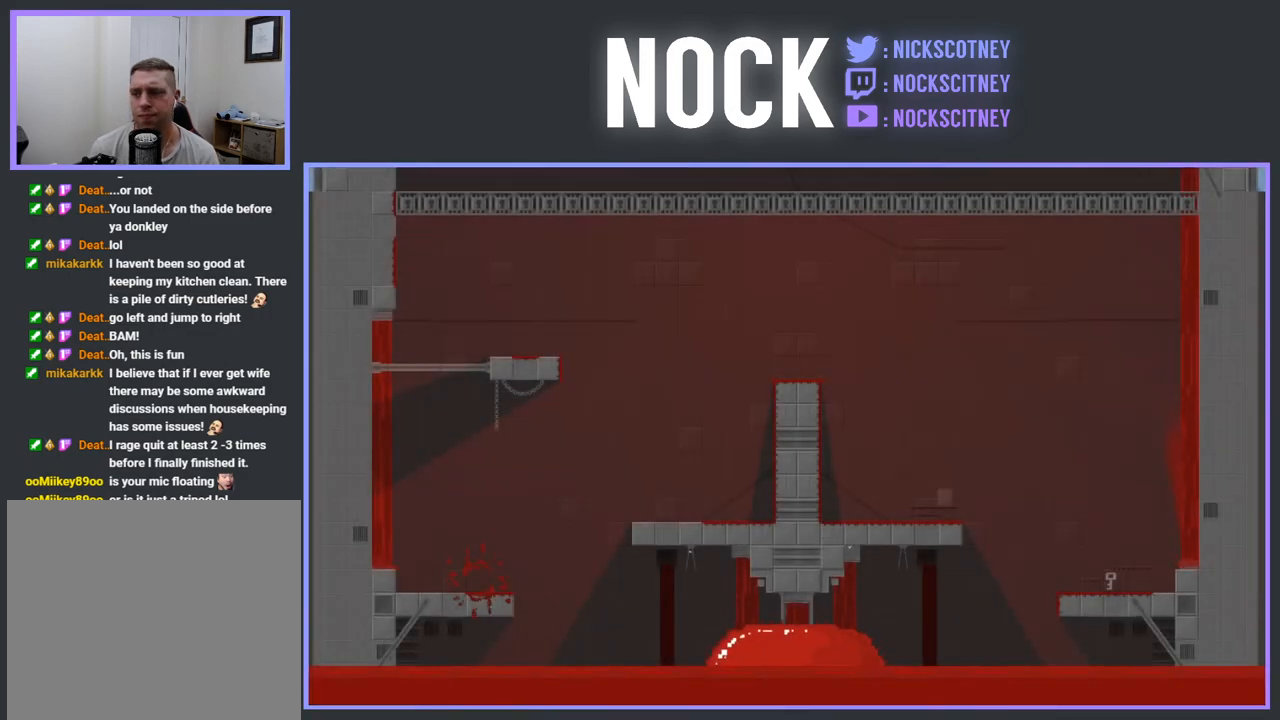
{"buttons": ["DPAD_RIGHT"], "events": [[483, "DPAD_RIGHT", "down"]]}
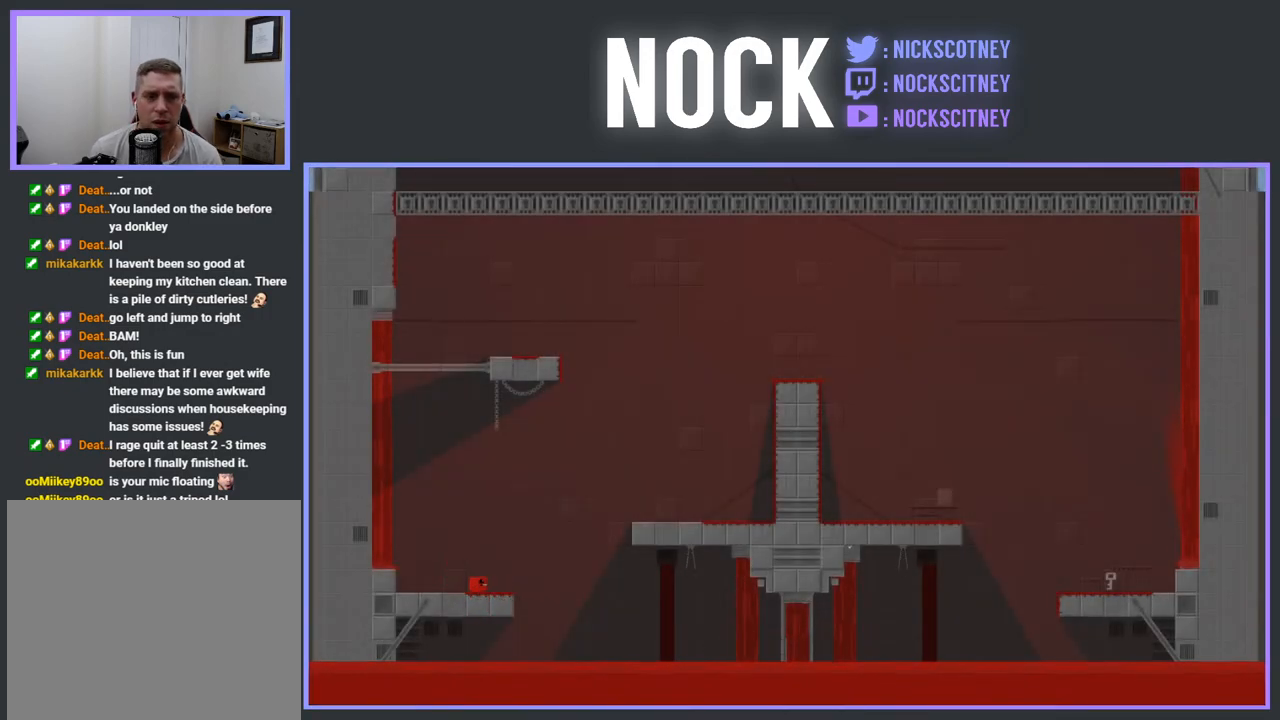
{"buttons": ["CROSS", "R2", "DPAD_RIGHT"], "events": [[117, "R2", "down"], [167, "CROSS", "down"]]}
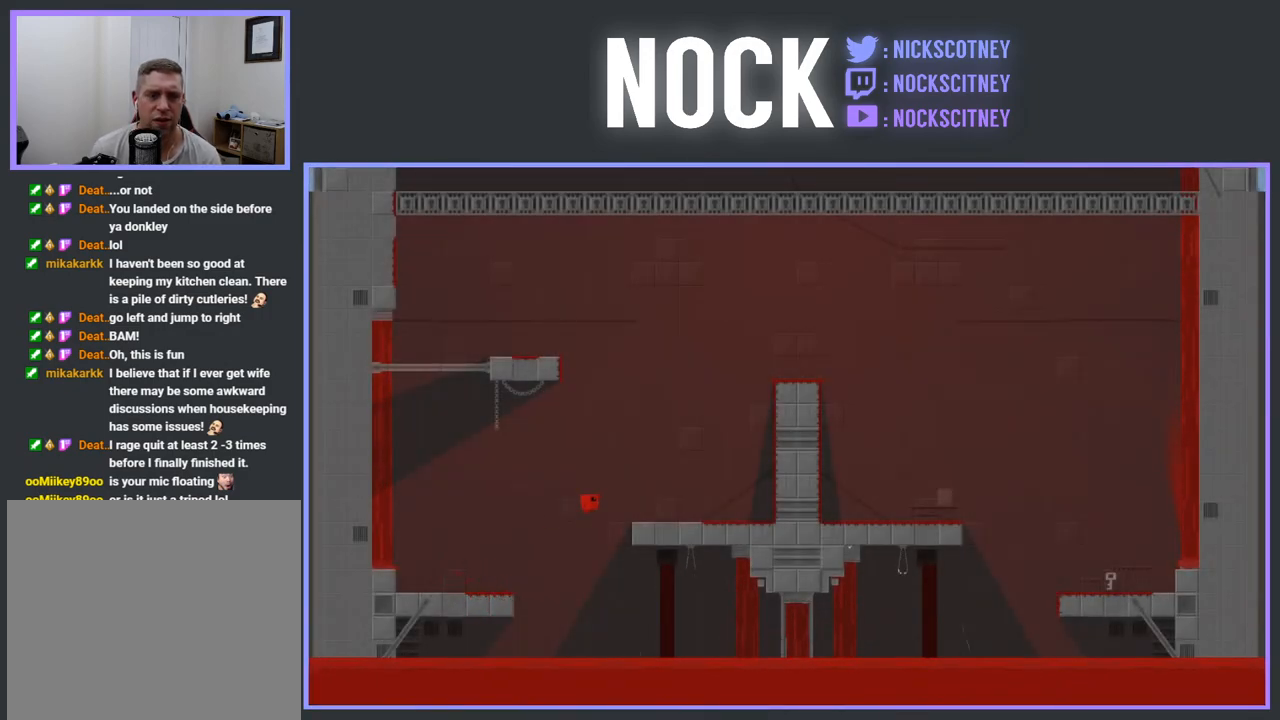
{"buttons": ["CROSS", "R2", "DPAD_RIGHT"], "events": [[117, "CROSS", "up"], [433, "CROSS", "down"]]}